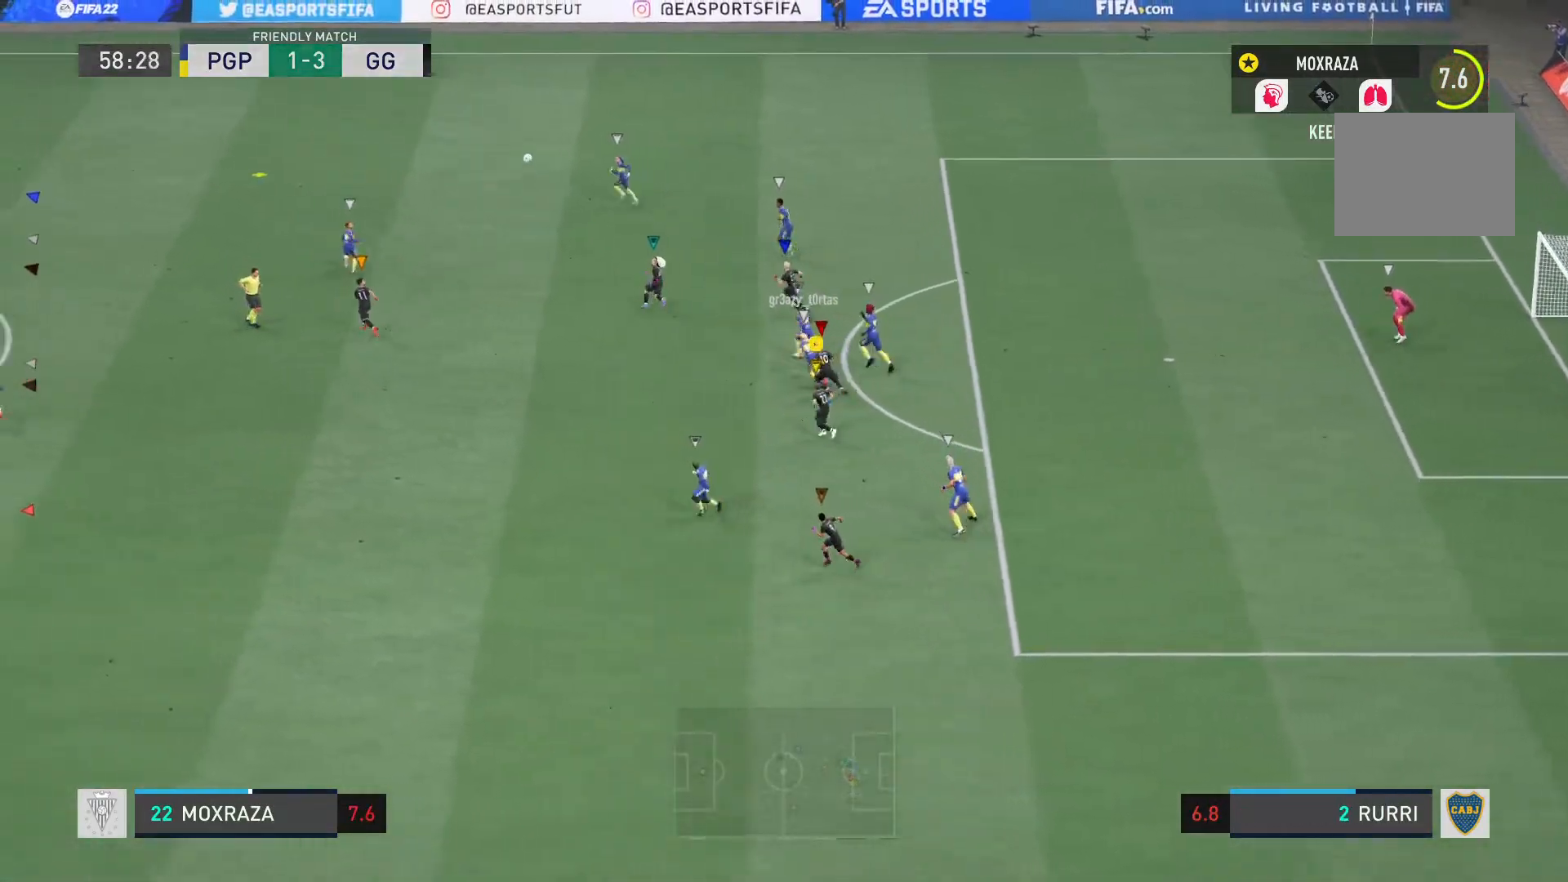
Gameplay with a controller (PlayStation layout); each line is a JSON object with the inputs held at the frame after it. "events" lists button and stick changes between this image and that frame as [ms after this image, input, new state], when the widget could be followed in between. Not read: L3 R3.
{"buttons": [], "left_stick": "down-left", "right_stick": "center", "events": []}
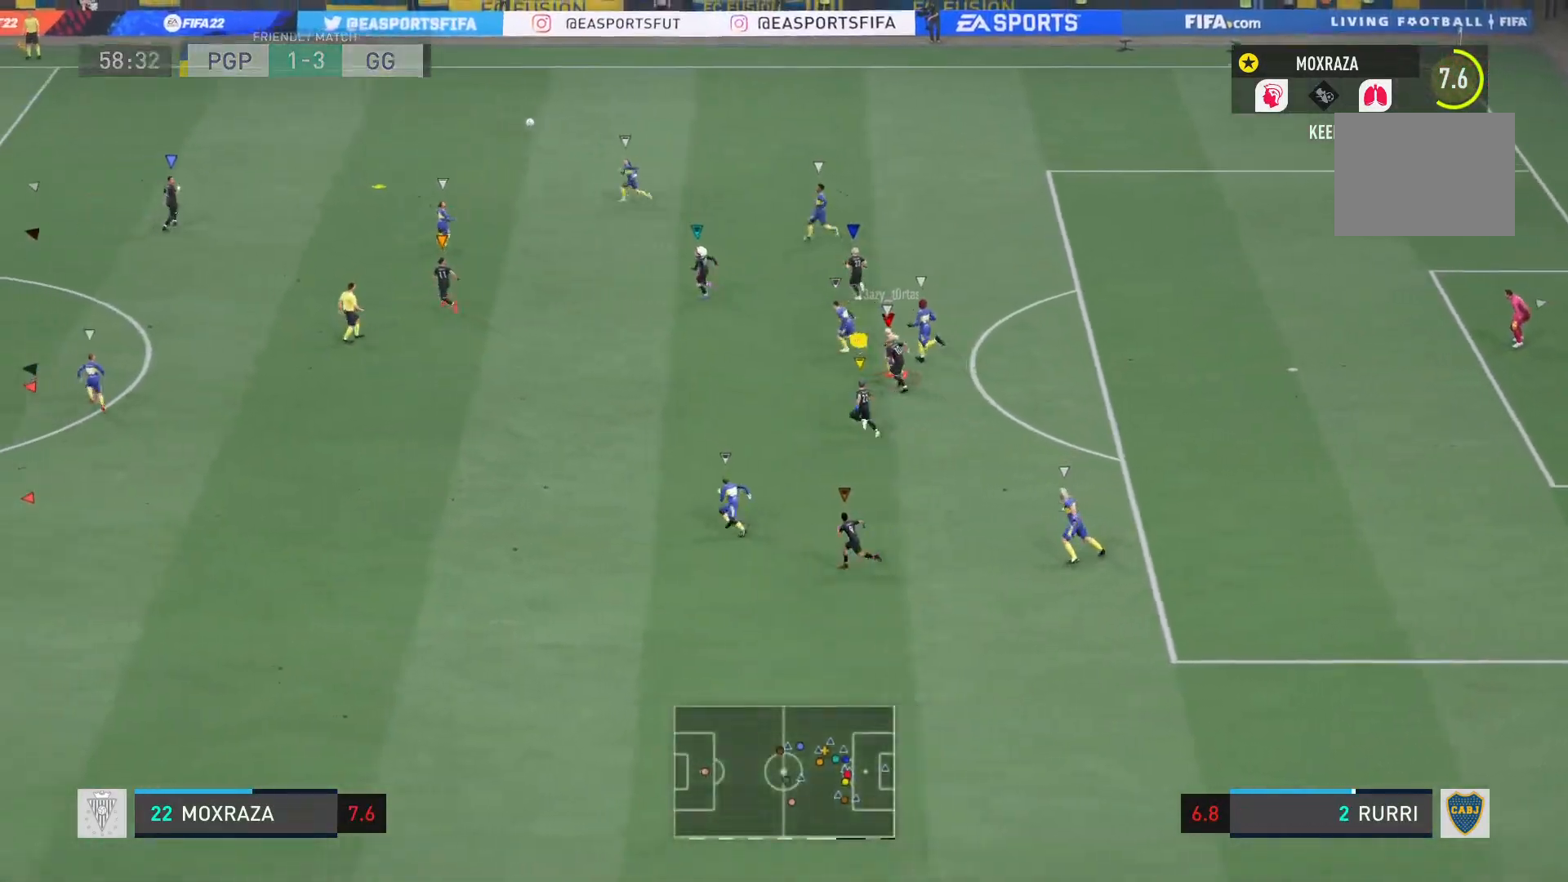
{"buttons": [], "left_stick": "center", "right_stick": "center", "events": [[17, "left_stick", "center"]]}
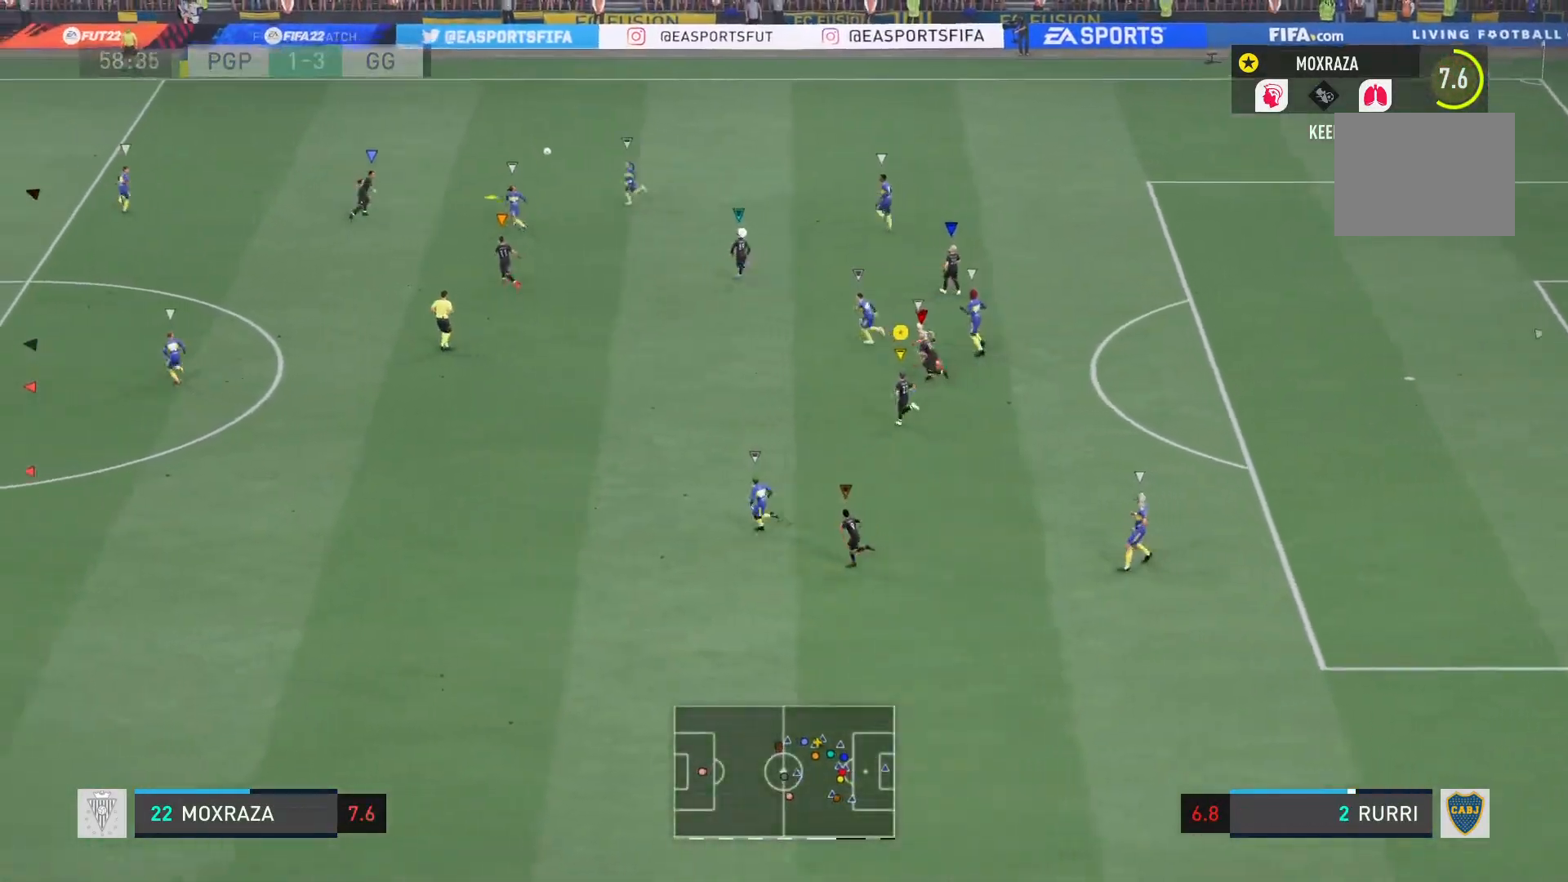
{"buttons": [], "left_stick": "center", "right_stick": "center", "events": []}
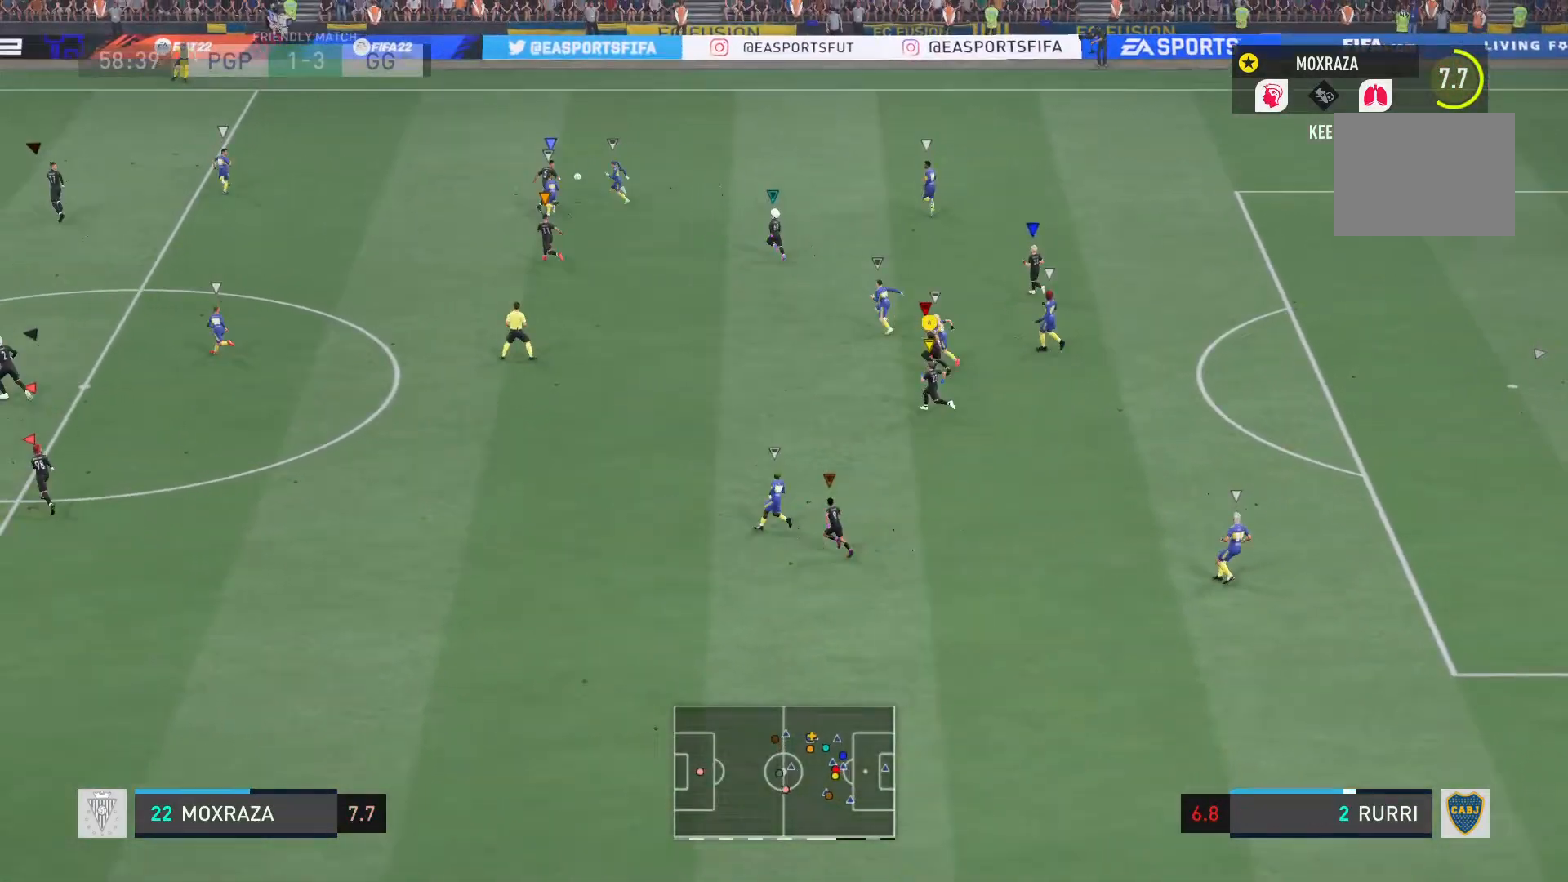
{"buttons": [], "left_stick": "center", "right_stick": "center", "events": []}
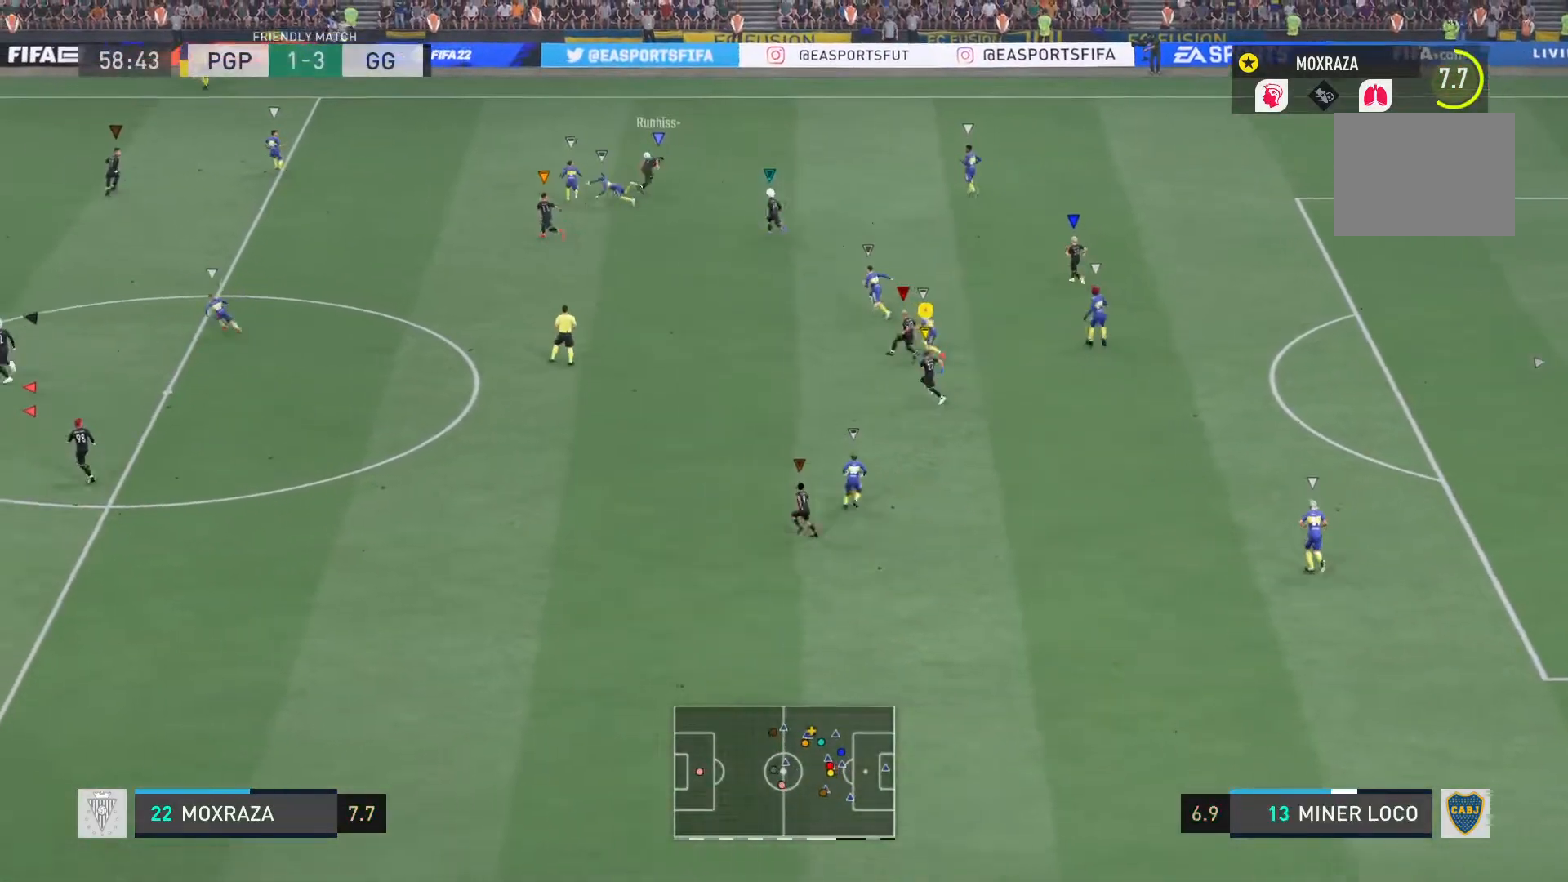
{"buttons": [], "left_stick": "center", "right_stick": "center"}
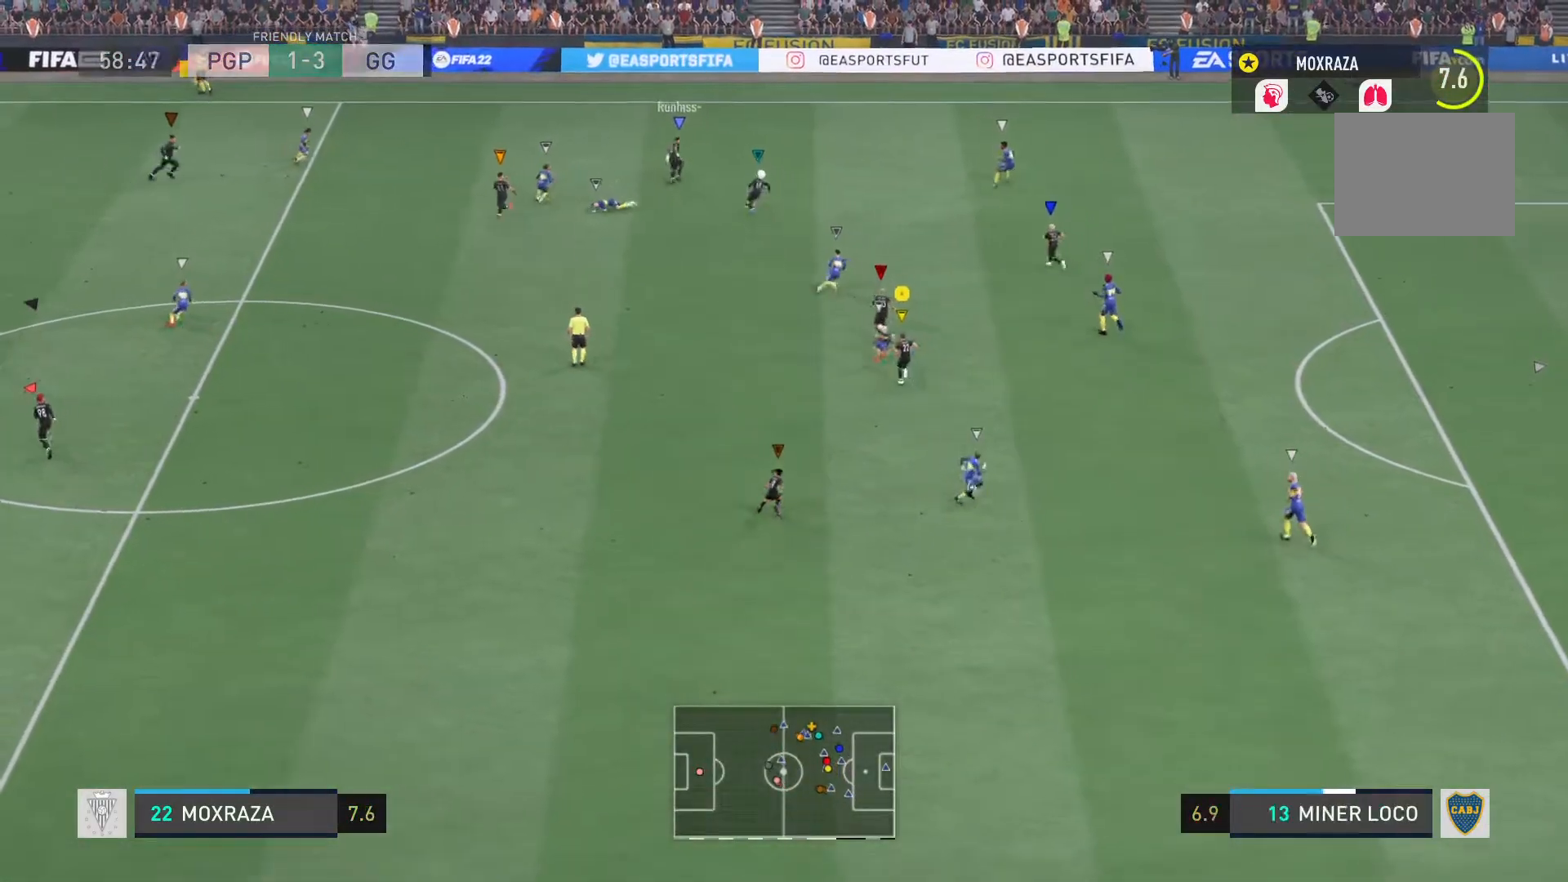
{"buttons": [], "left_stick": "right", "right_stick": "center", "events": [[133, "left_stick", "up-right"], [234, "left_stick", "right"]]}
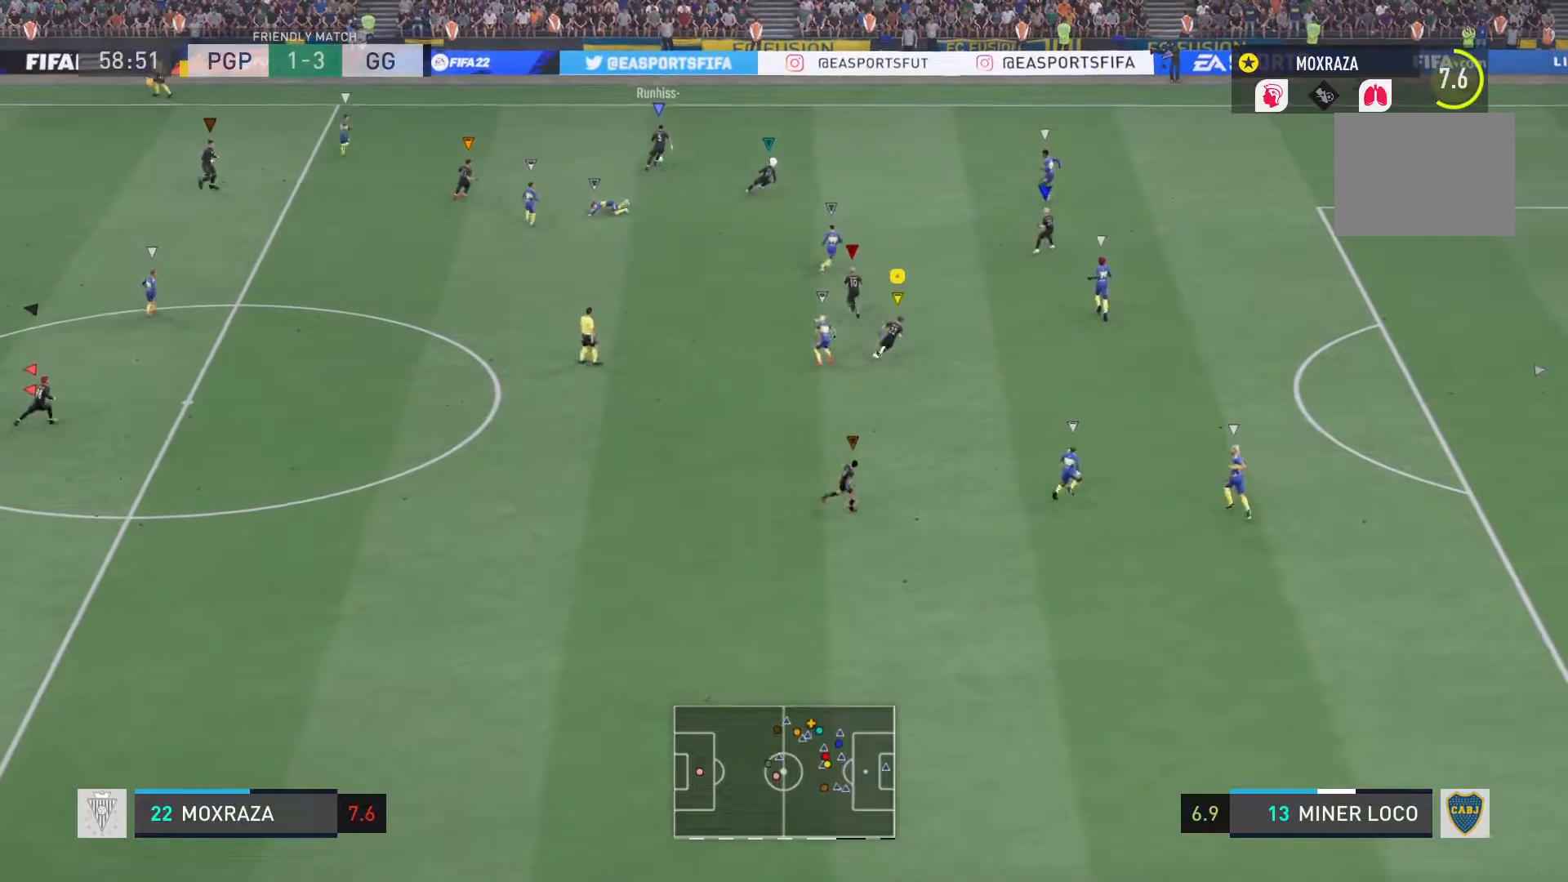
{"buttons": [], "left_stick": "right", "right_stick": "center", "events": []}
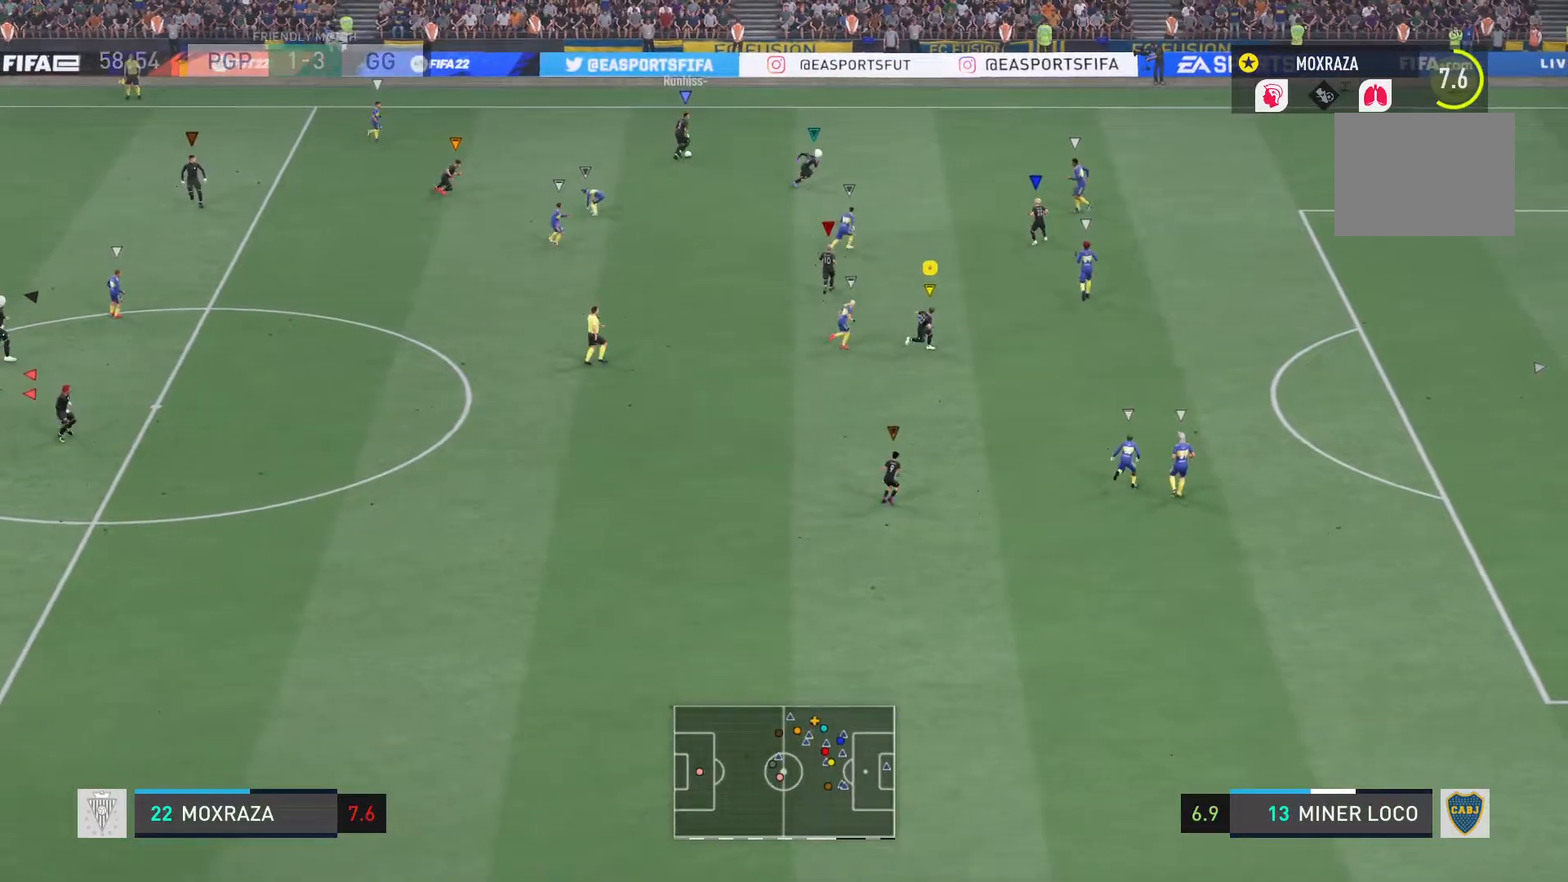
{"buttons": [], "left_stick": "right", "right_stick": "center", "events": []}
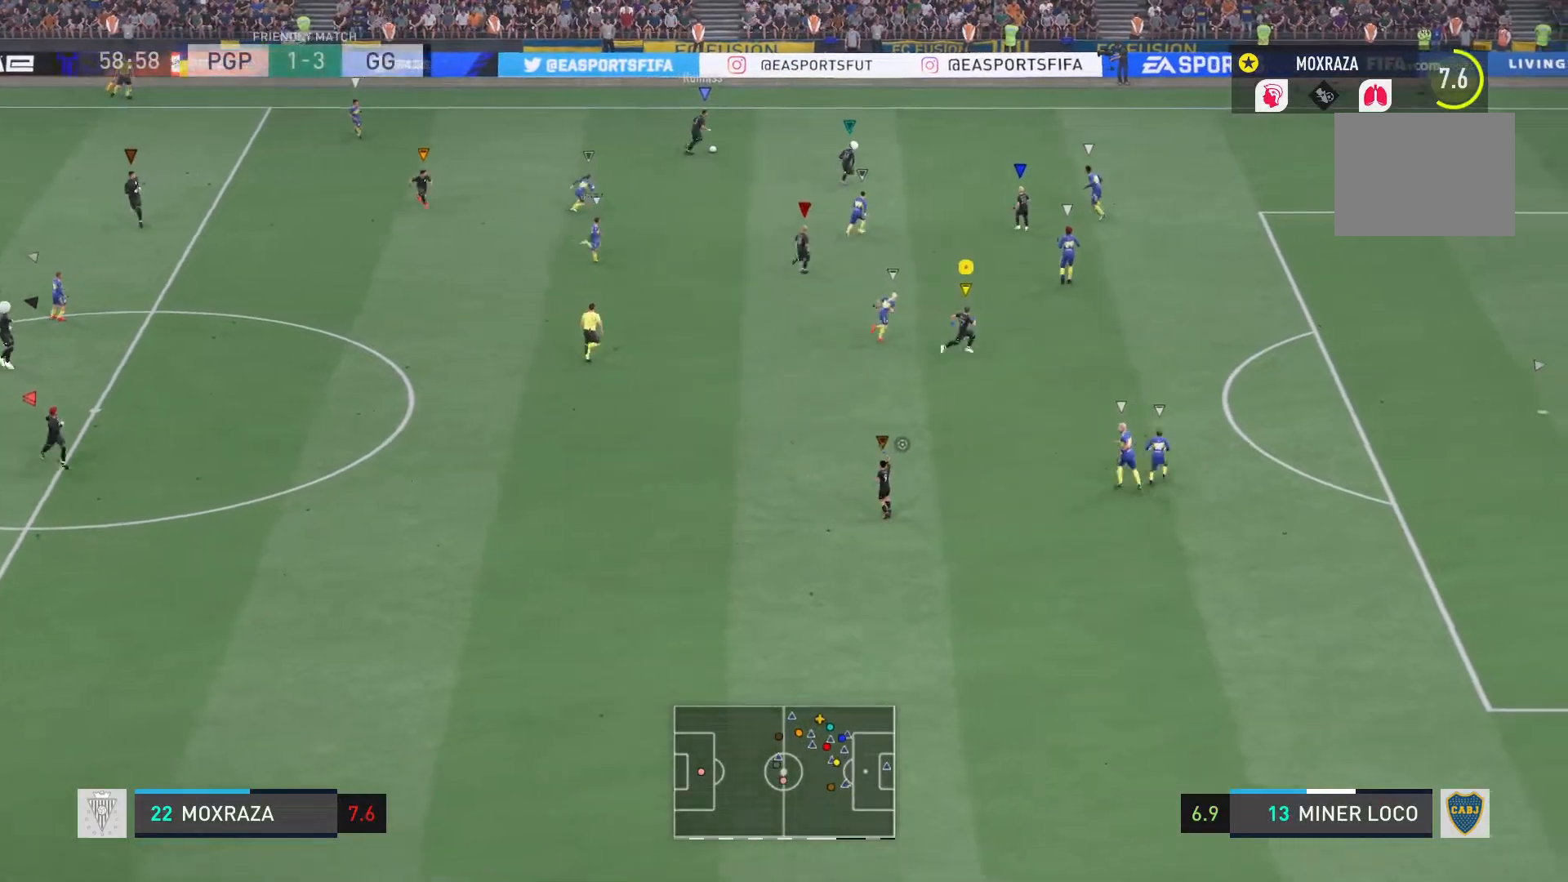
{"buttons": [], "left_stick": "down-right", "right_stick": "center", "events": [[500, "left_stick", "down-right"]]}
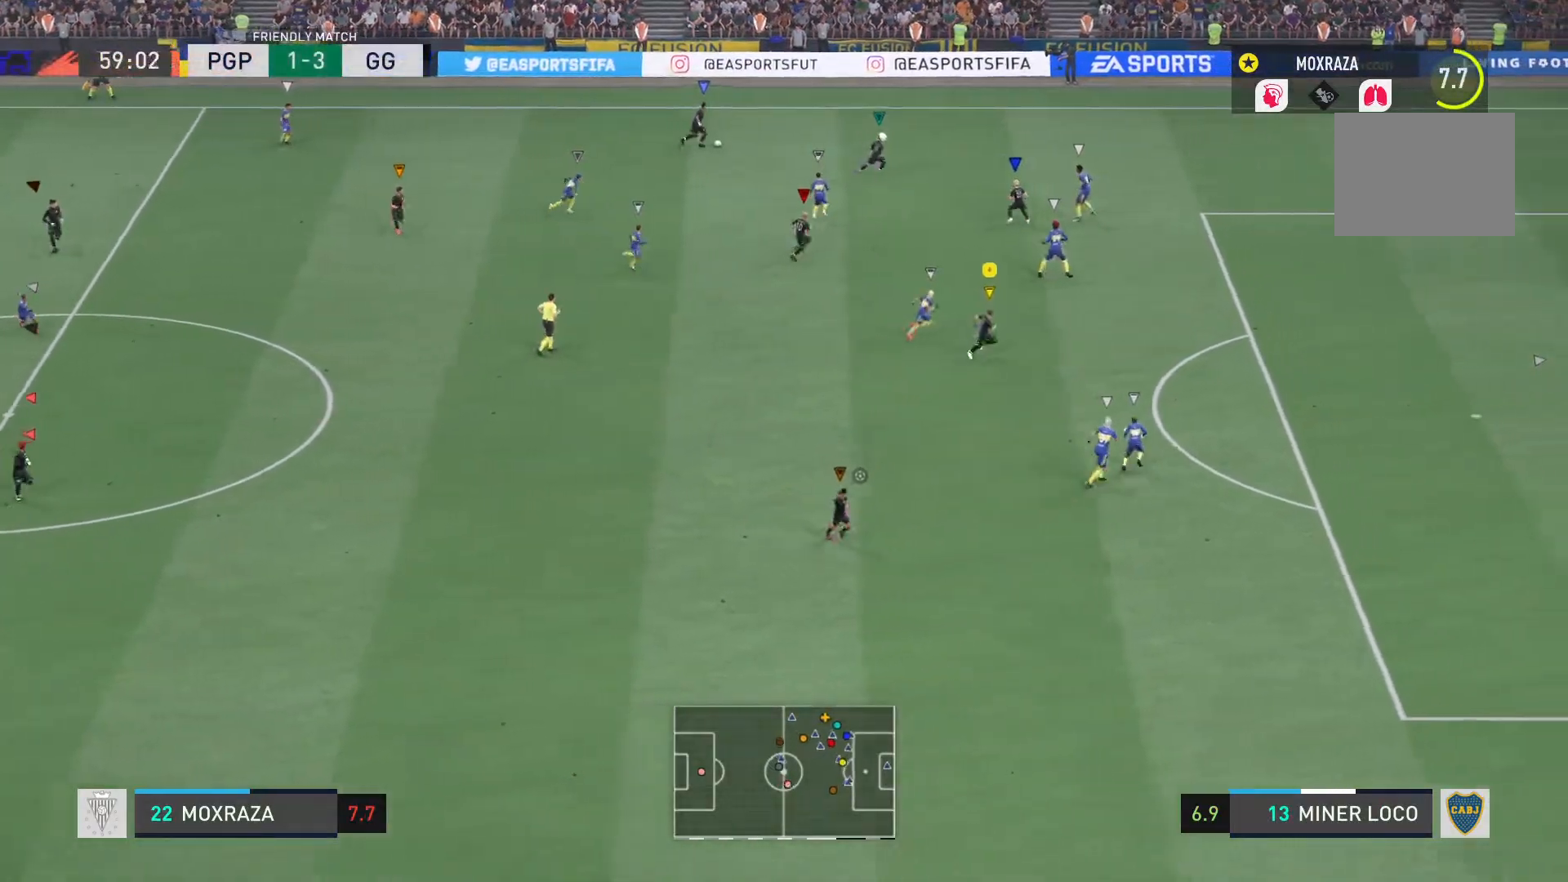
{"buttons": [], "left_stick": "down", "right_stick": "center", "events": [[334, "left_stick", "down"]]}
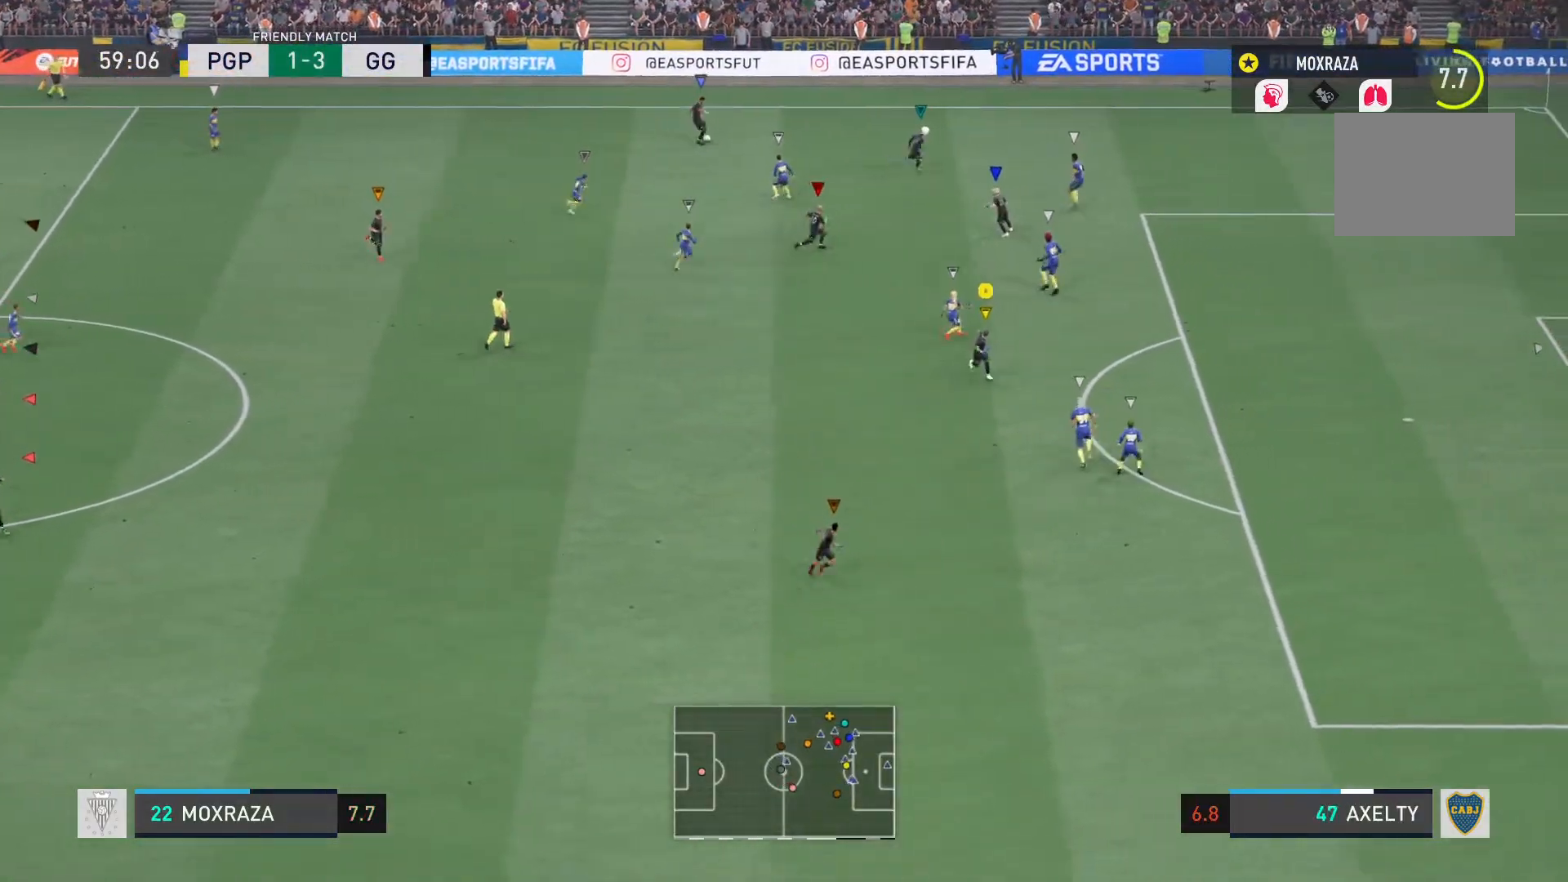
{"buttons": [], "left_stick": "down-right", "right_stick": "center", "events": [[433, "left_stick", "down-right"]]}
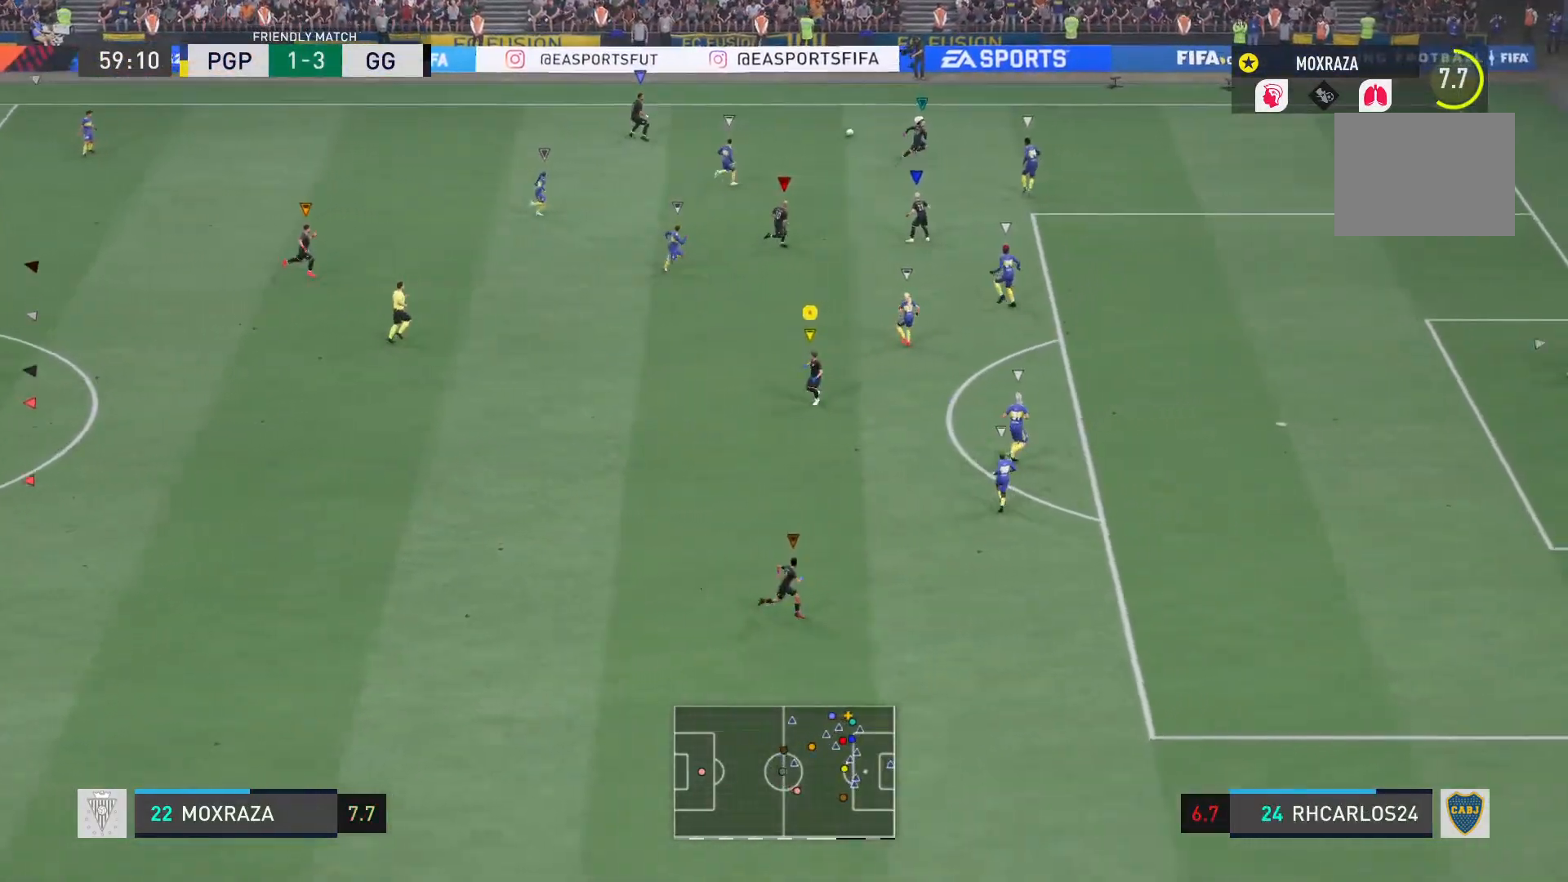
{"buttons": ["L1", "R2"], "left_stick": "down-right", "right_stick": "center", "events": [[200, "L1", "down"], [200, "R2", "down"]]}
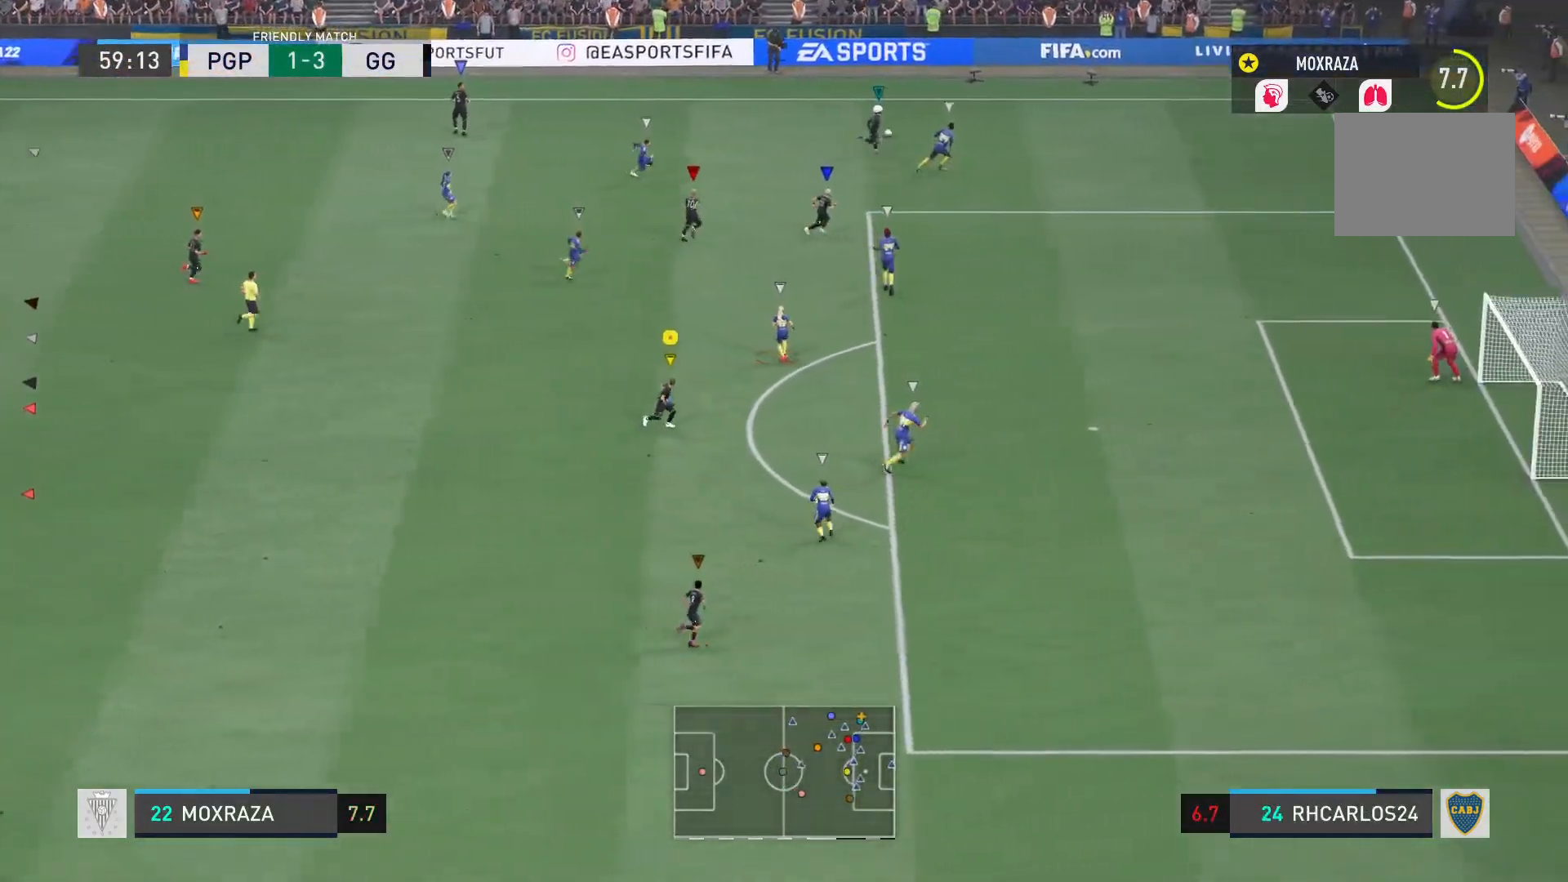
{"buttons": ["L1"], "left_stick": "right", "right_stick": "center", "events": [[150, "R2", "up"], [317, "left_stick", "right"]]}
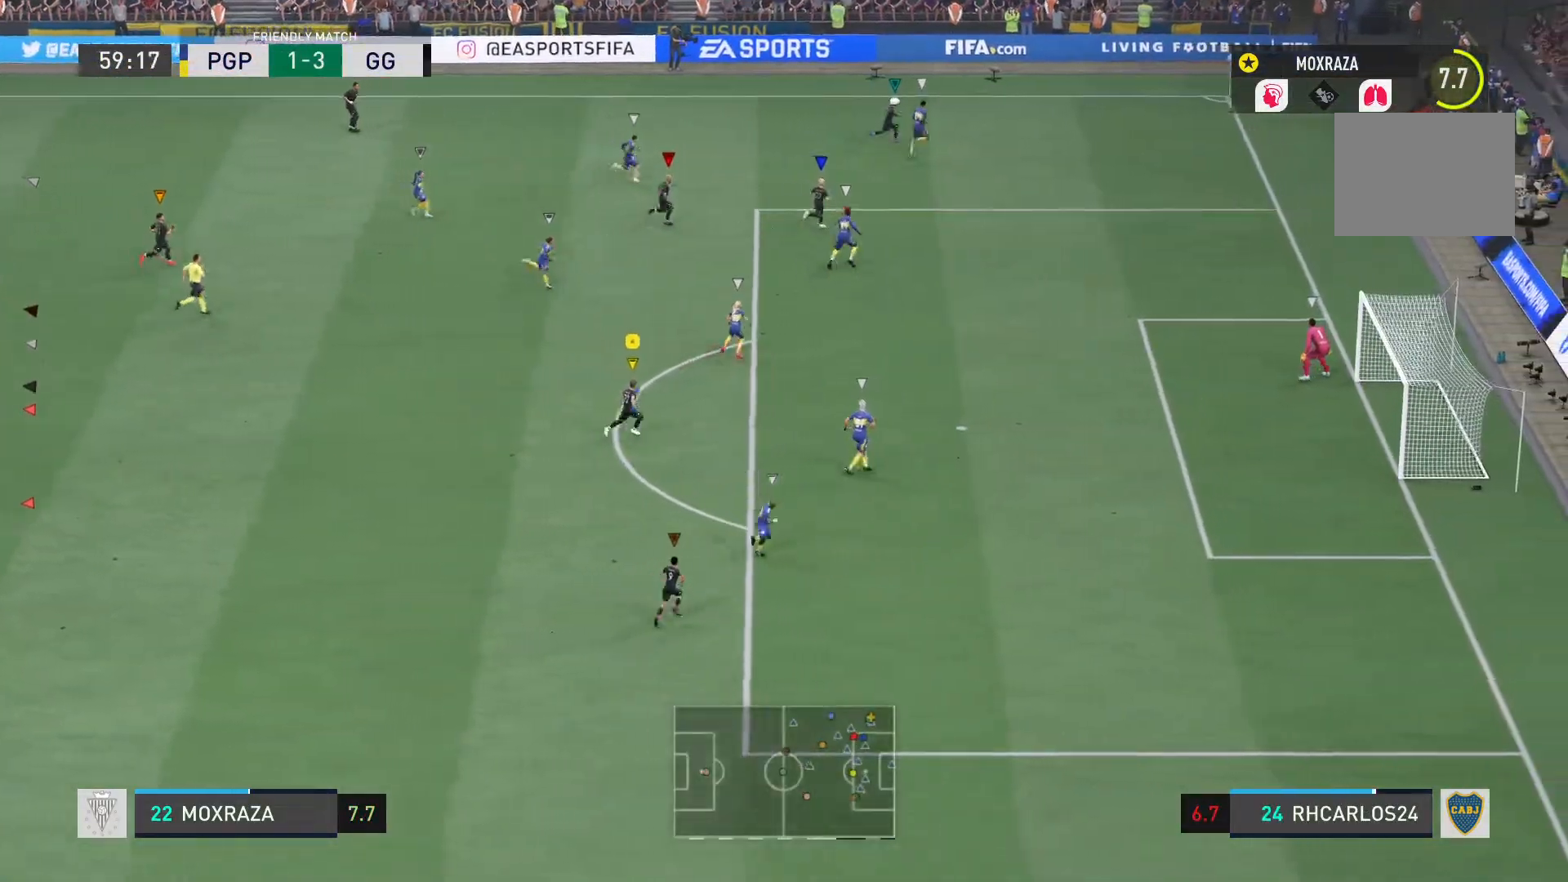
{"buttons": ["L1"], "left_stick": "right", "right_stick": "center", "events": []}
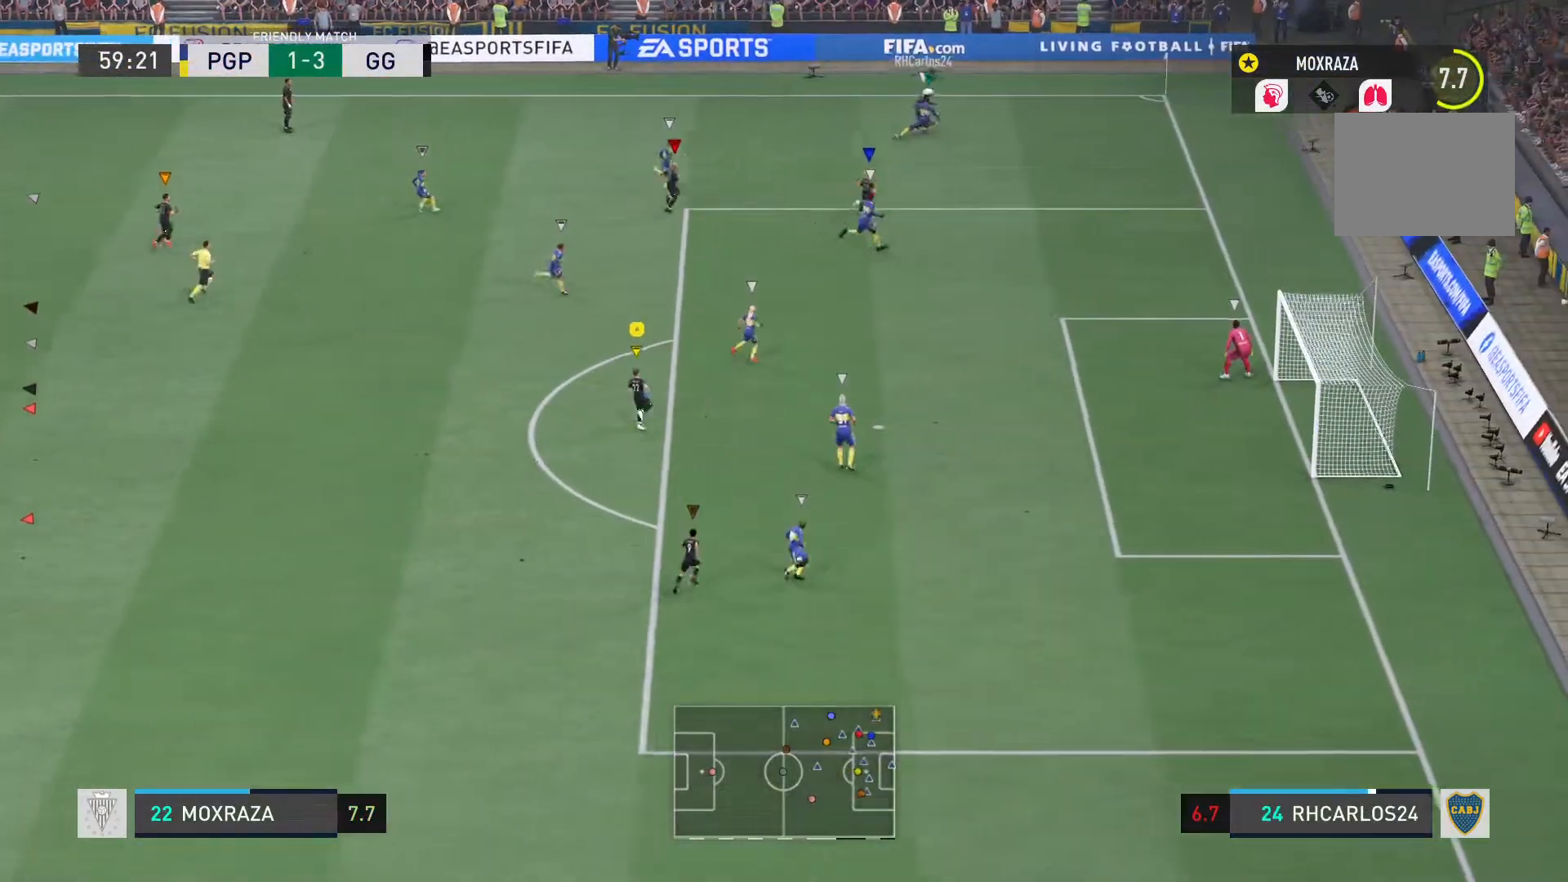
{"buttons": ["L1", "R2"], "left_stick": "up-right", "right_stick": "center", "events": [[33, "left_stick", "up-right"], [100, "R2", "down"]]}
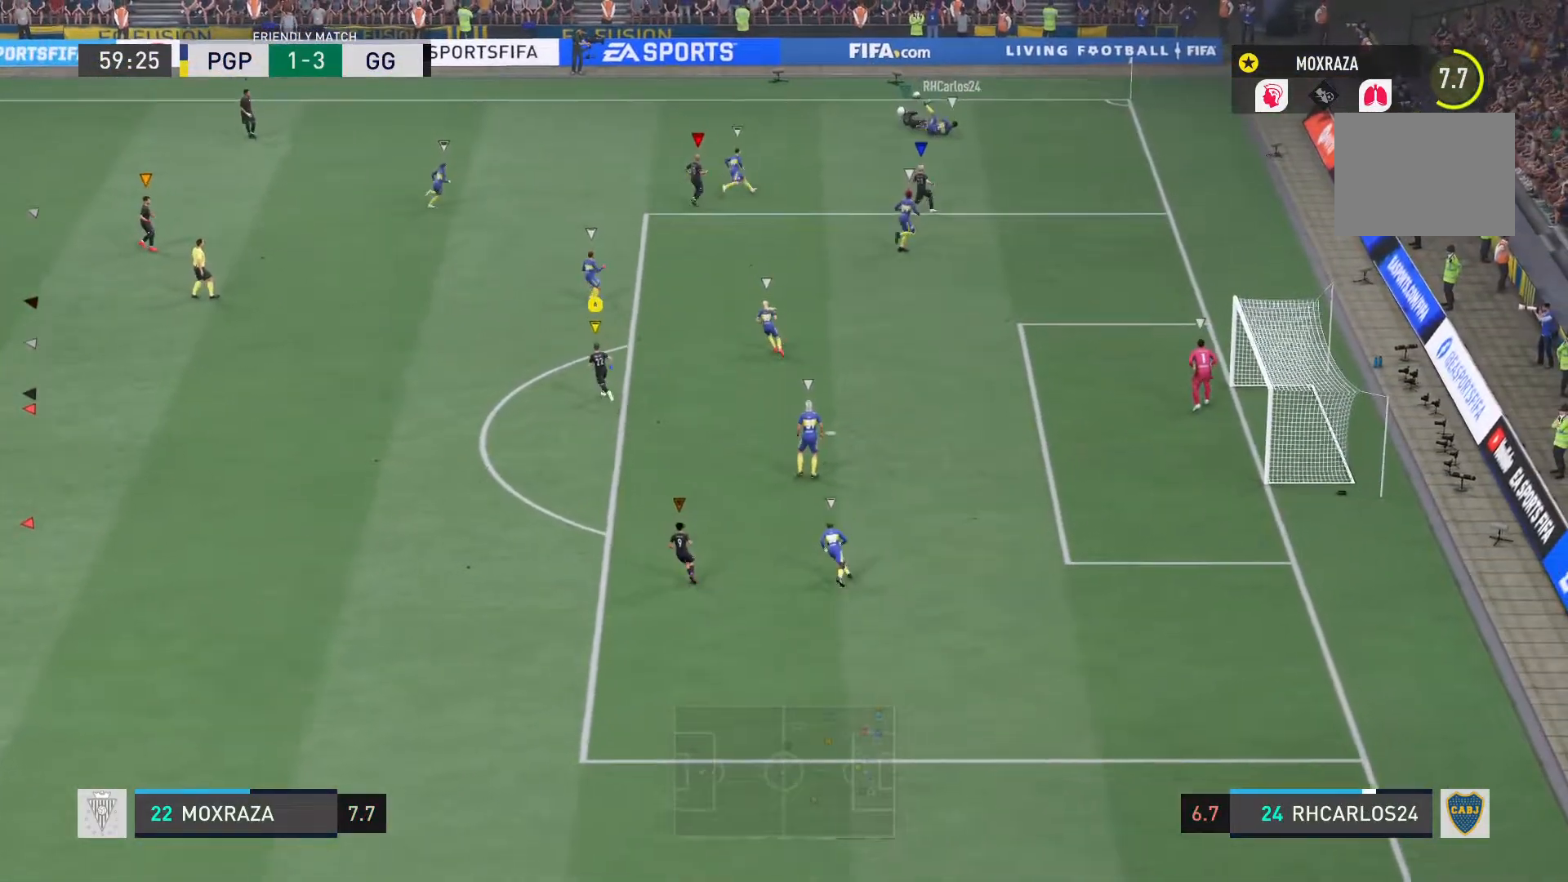
{"buttons": ["L1"], "left_stick": "up-right", "right_stick": "center", "events": [[150, "R2", "up"]]}
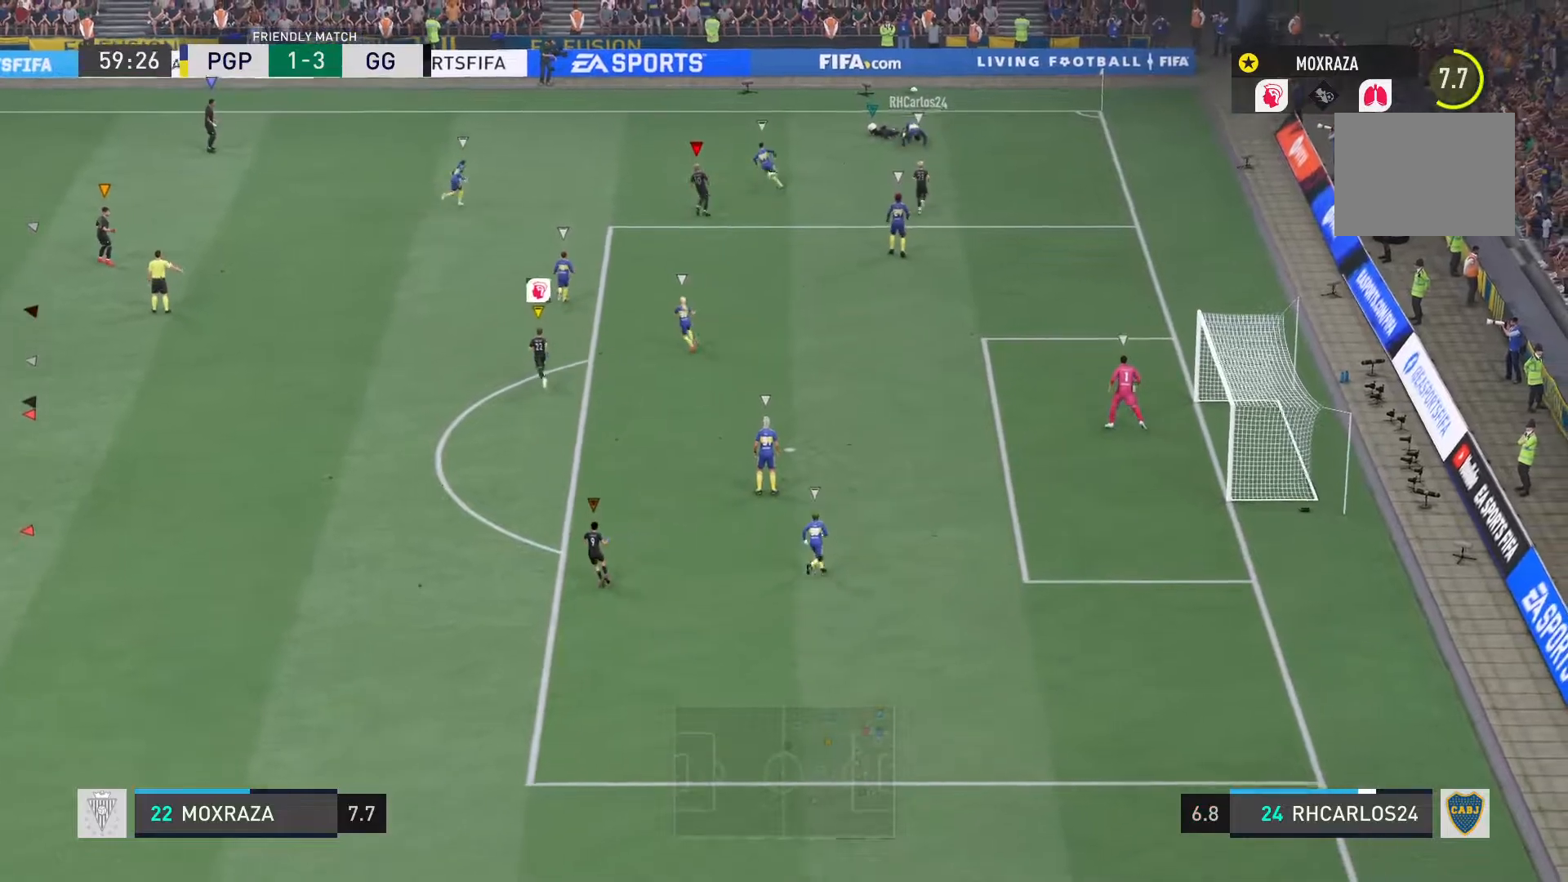
{"buttons": ["L1"], "left_stick": "up-right", "right_stick": "center", "events": []}
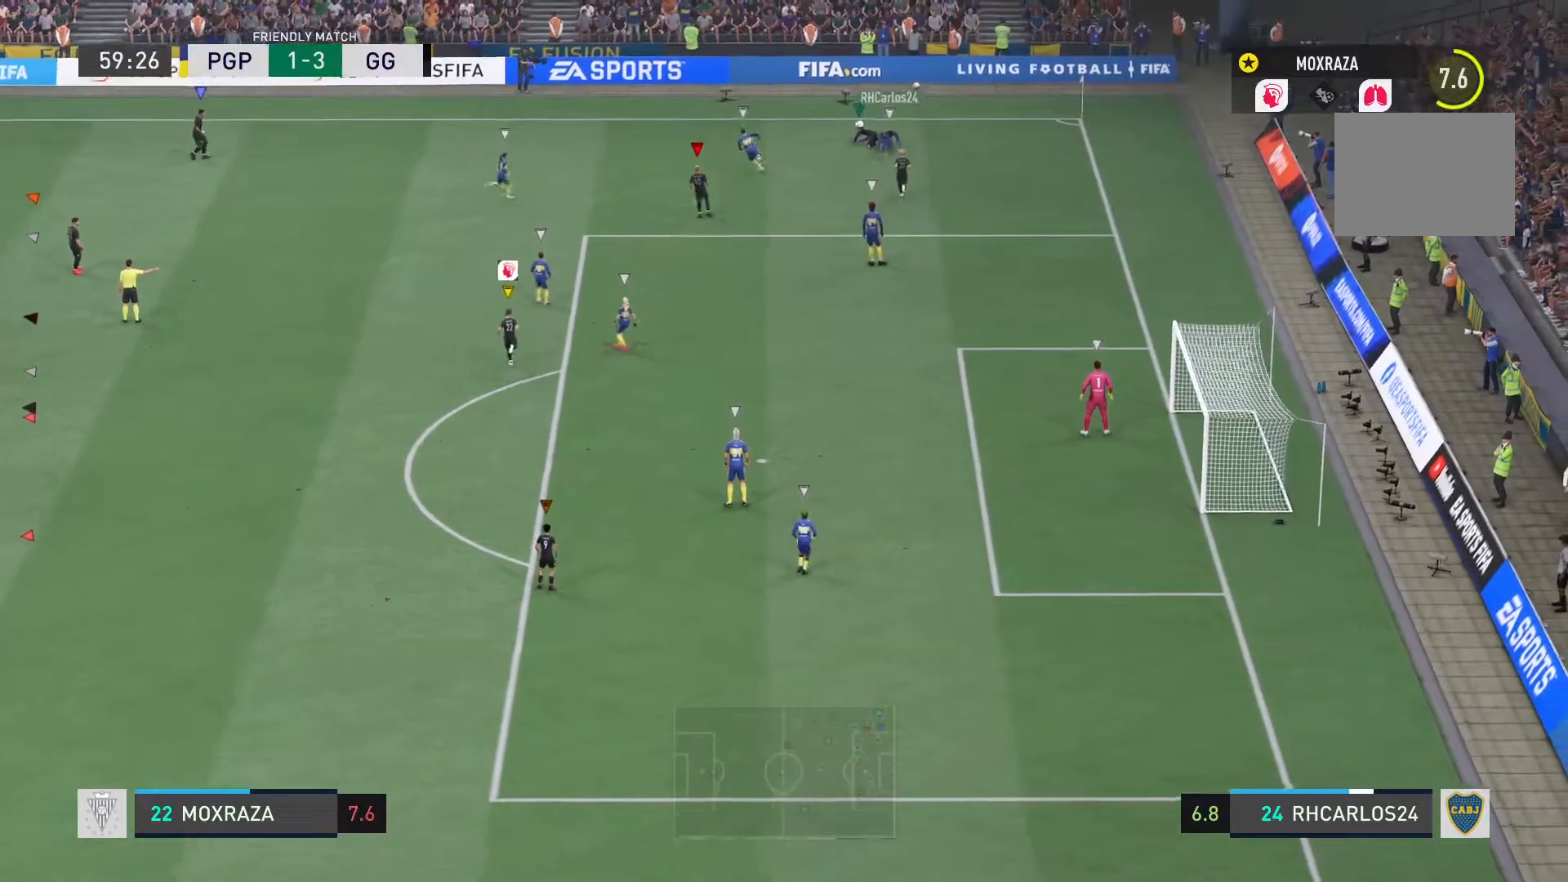
{"buttons": ["L1"], "left_stick": "up-right", "right_stick": "center", "events": []}